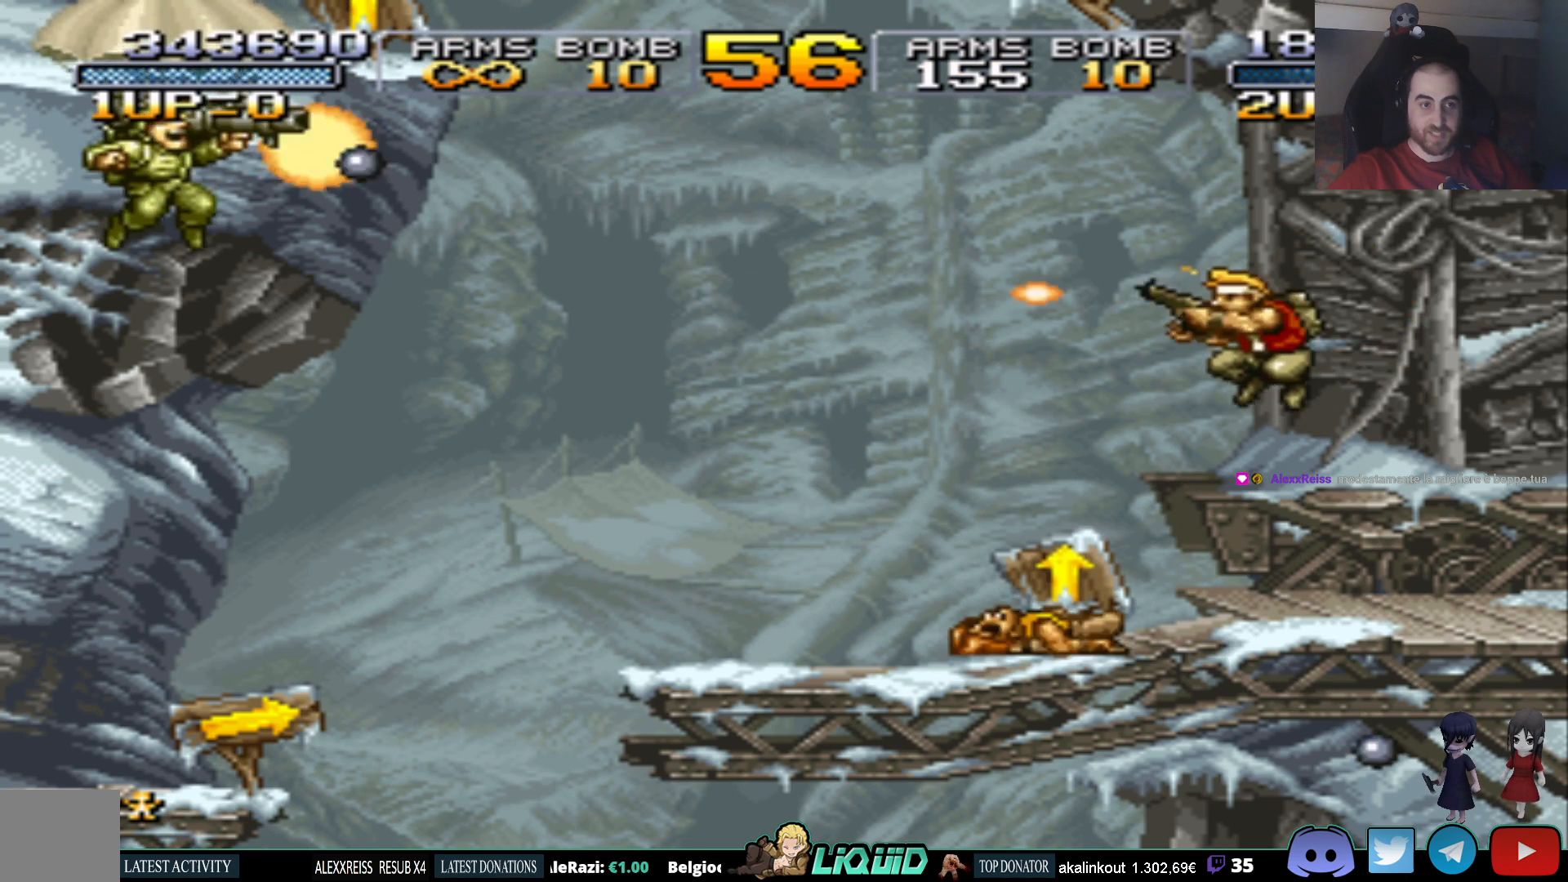
Gameplay with a controller (PlayStation layout); each line is a JSON object with the inputs held at the frame after it. "events" lists button and stick changes between this image and that frame as [ms after this image, input, new state], when the widget could be followed in between. Not read: left_stick right_stick.
{"buttons": [], "events": [[417, "DPAD_LEFT", "up"]]}
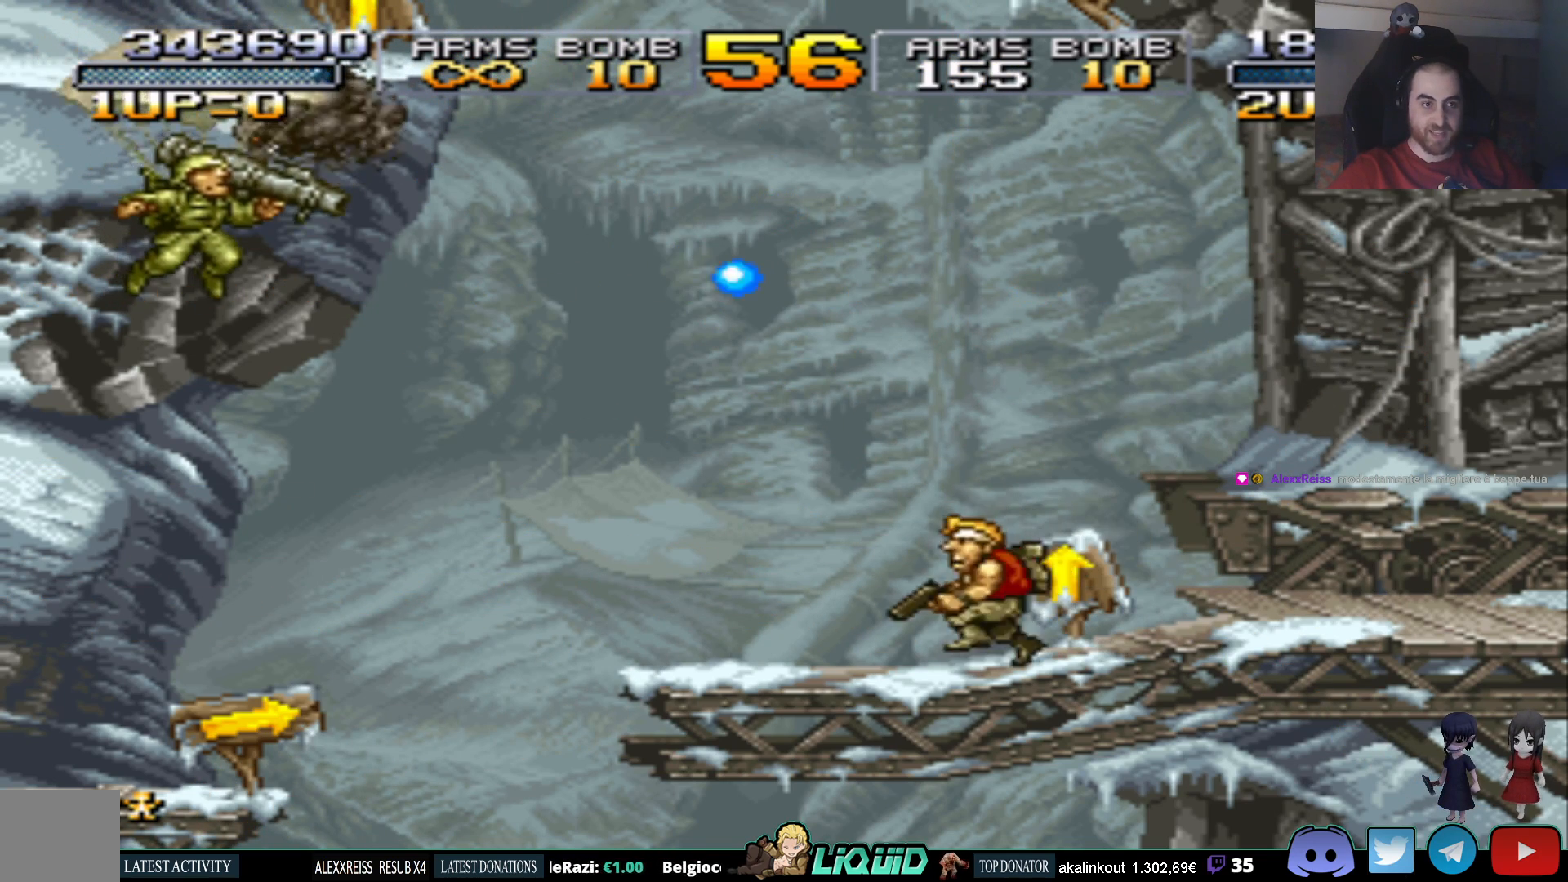
{"buttons": ["CROSS"], "events": [[117, "DPAD_LEFT", "down"], [367, "DPAD_LEFT", "up"], [417, "CROSS", "down"]]}
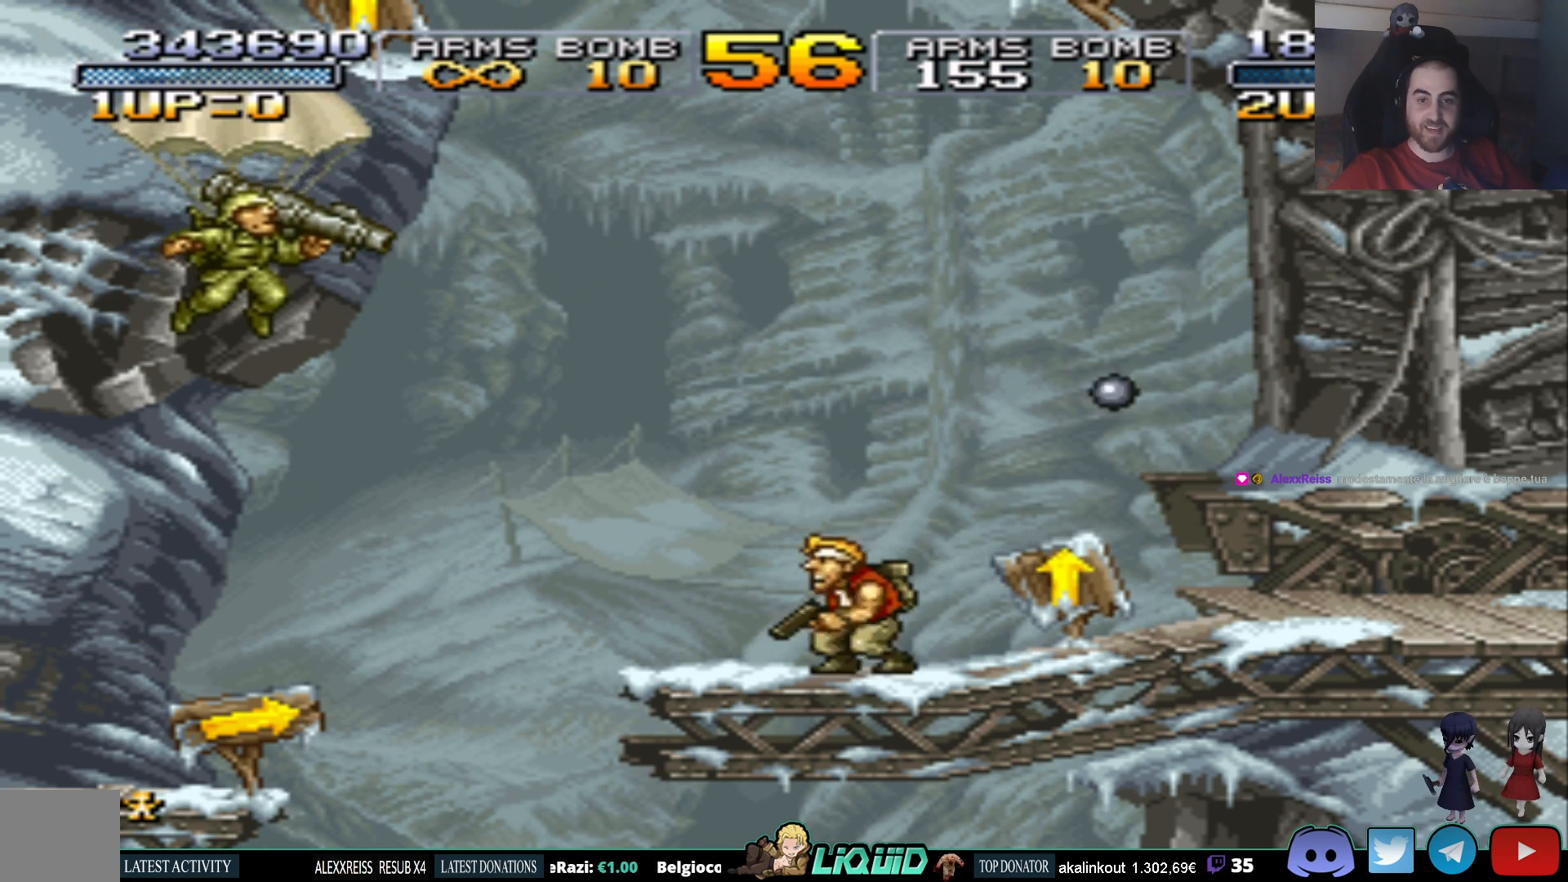
{"buttons": ["DPAD_RIGHT"], "events": [[250, "DPAD_RIGHT", "down"], [250, "SQUARE", "down"], [267, "CROSS", "up"], [333, "SQUARE", "up"]]}
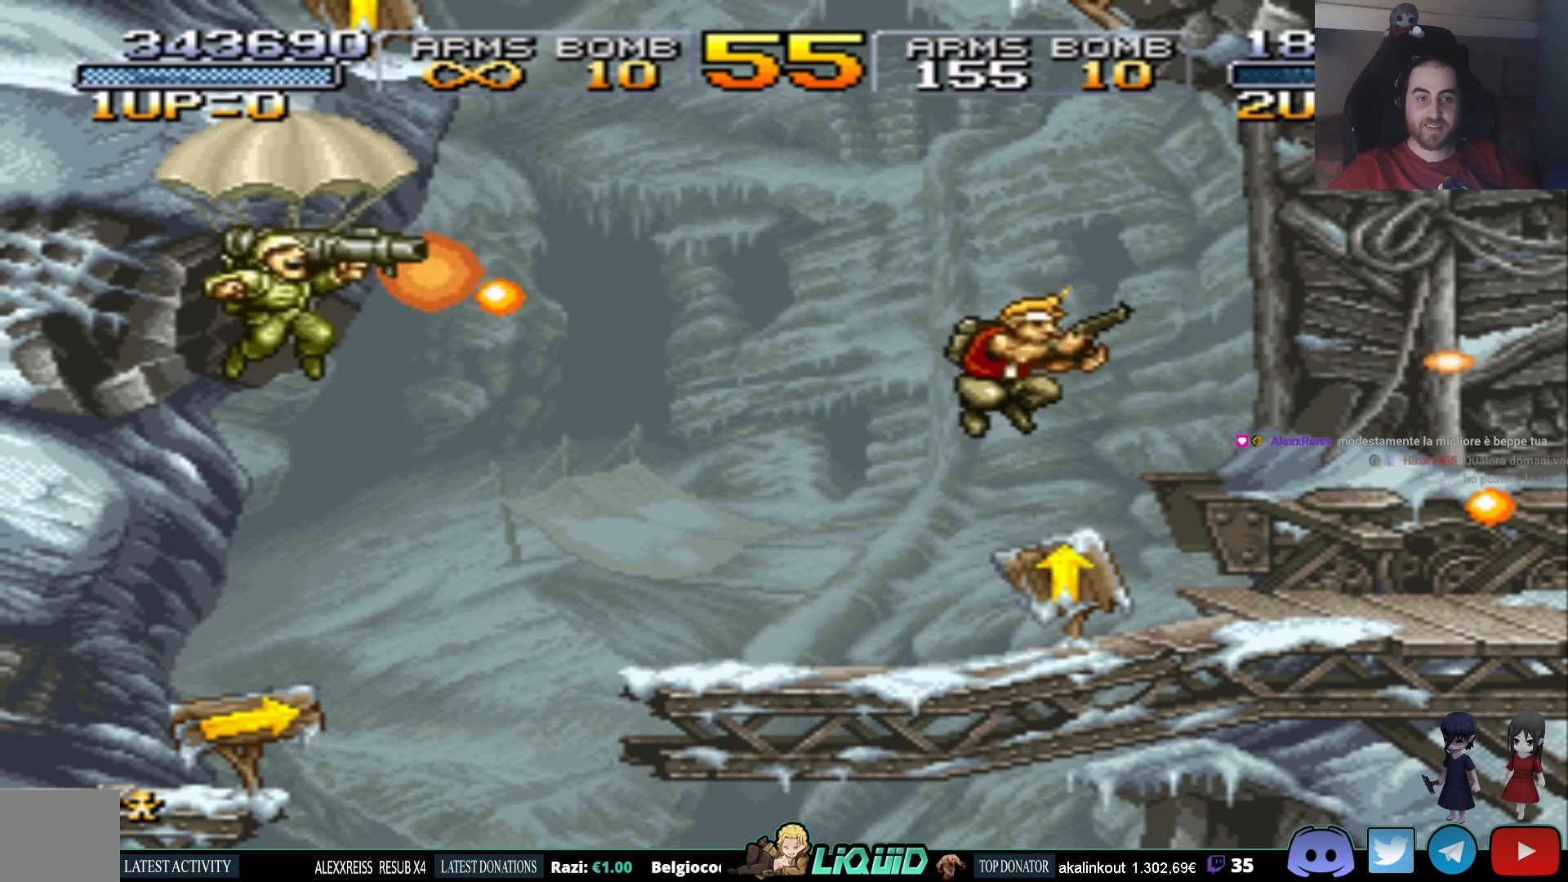
{"buttons": ["DPAD_RIGHT"], "events": []}
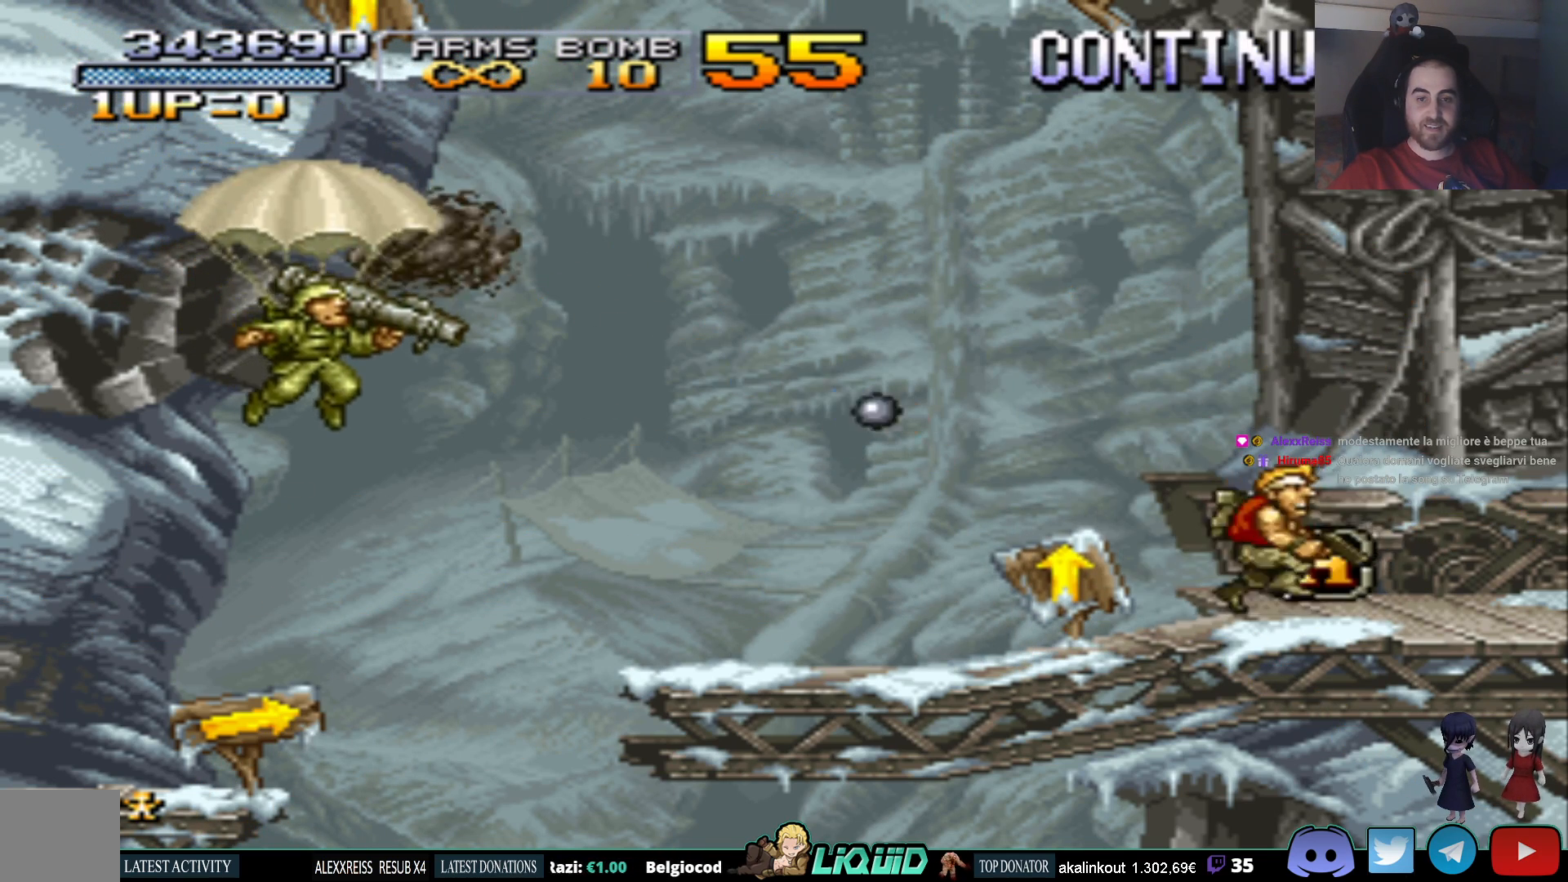
{"buttons": ["CROSS", "DPAD_DOWN", "DPAD_RIGHT"], "events": [[100, "CROSS", "down"], [150, "DPAD_LEFT", "down"], [150, "DPAD_RIGHT", "up"], [200, "SQUARE", "down"], [333, "DPAD_DOWN", "down"], [333, "SQUARE", "up"], [367, "DPAD_DOWN", "up"], [367, "DPAD_LEFT", "up"], [367, "DPAD_RIGHT", "down"], [400, "DPAD_DOWN", "down"]]}
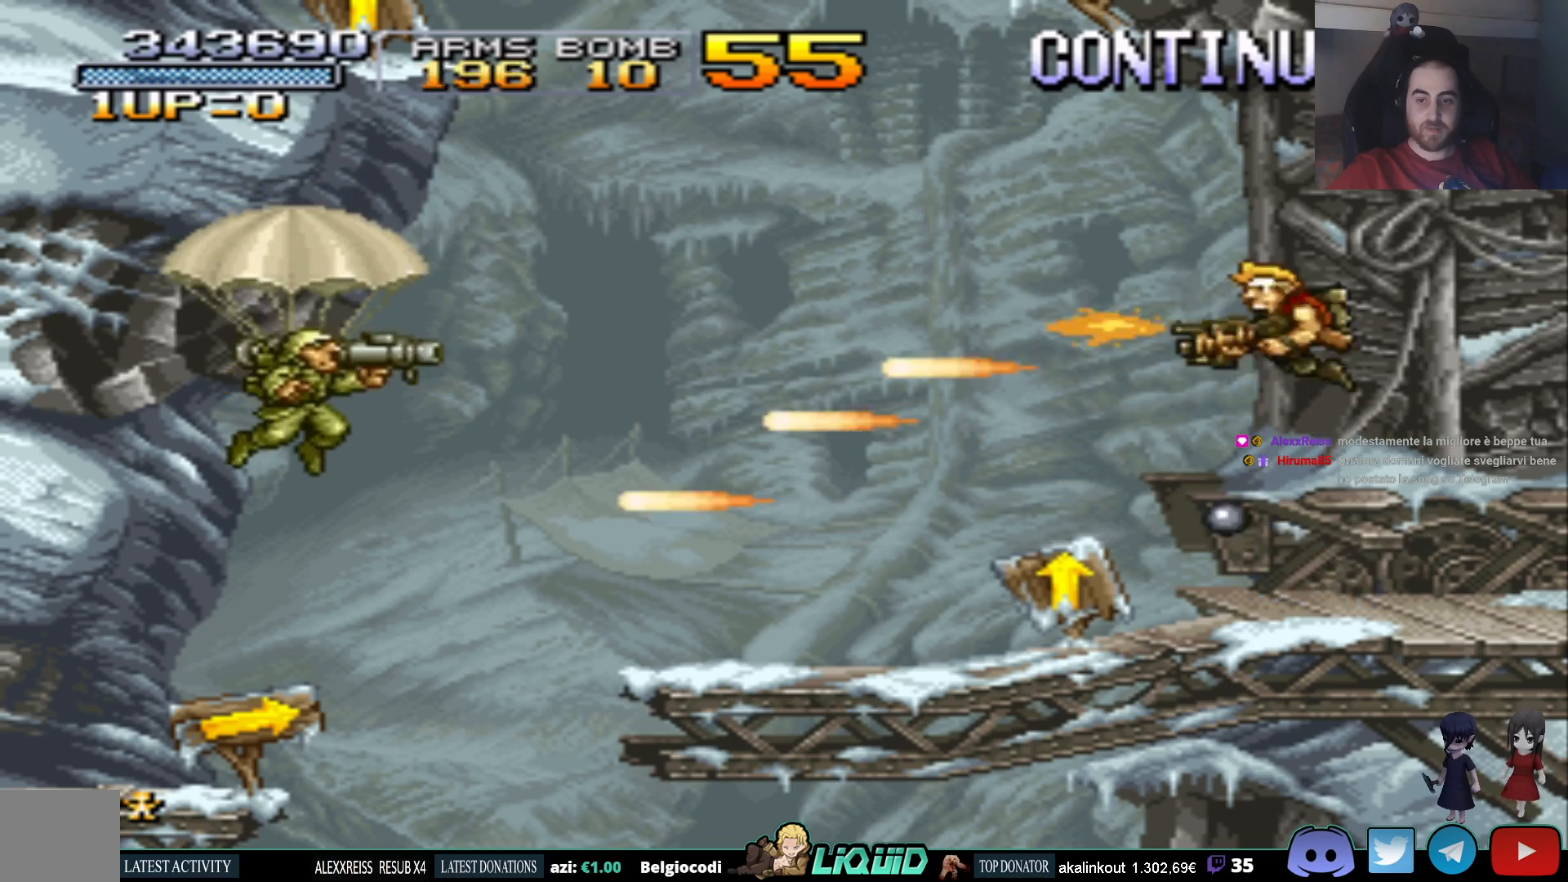
{"buttons": ["DPAD_LEFT"], "events": [[50, "CROSS", "up"], [67, "DPAD_RIGHT", "up"], [83, "DPAD_LEFT", "down"], [150, "DPAD_DOWN", "up"]]}
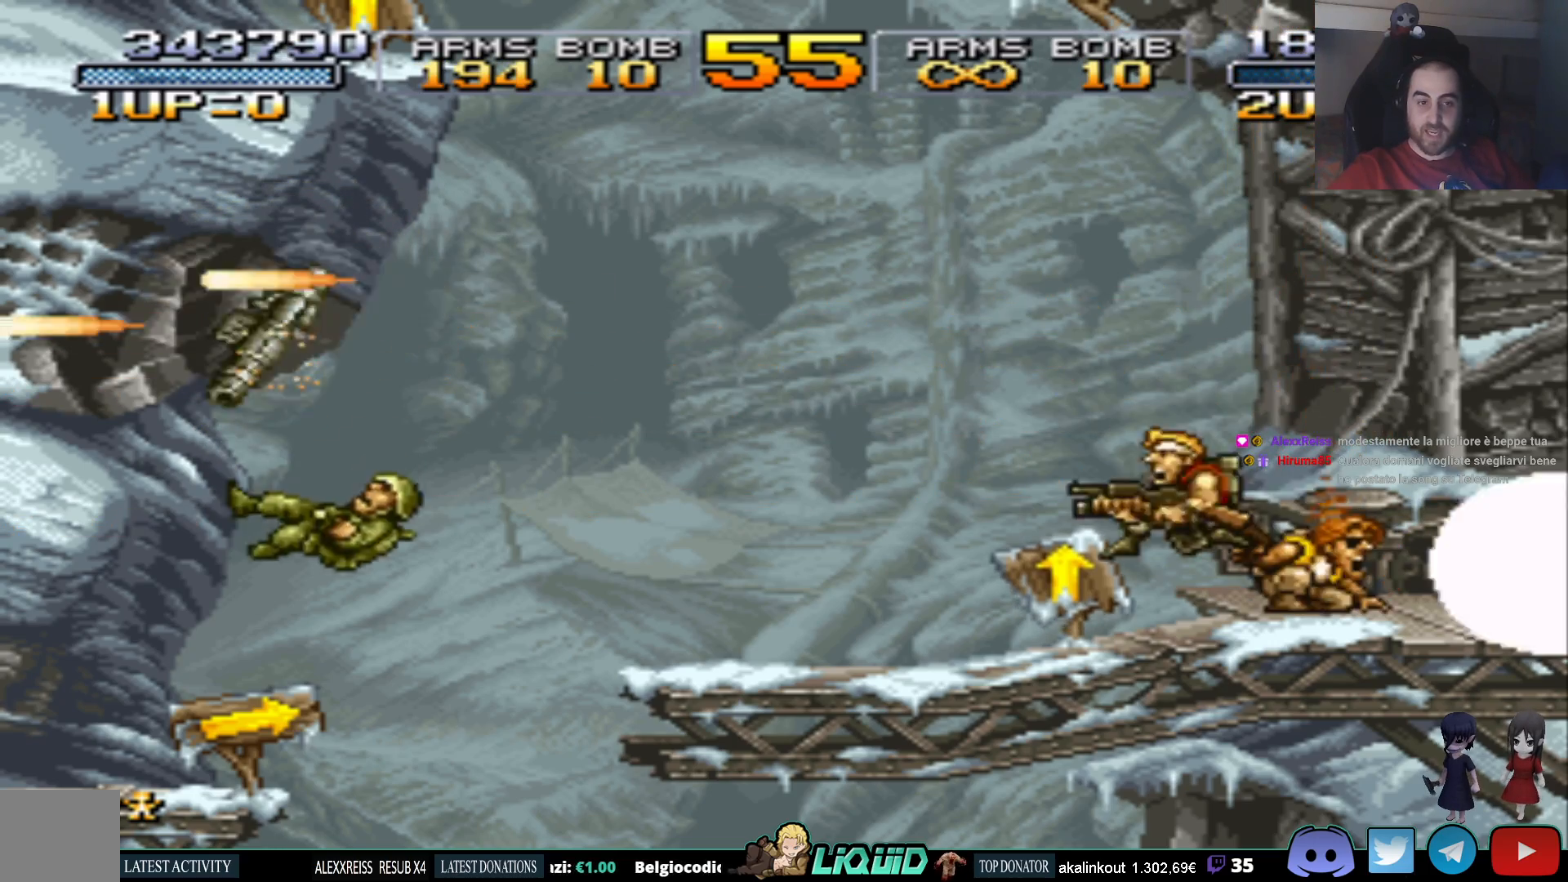
{"buttons": [], "events": [[383, "DPAD_LEFT", "up"]]}
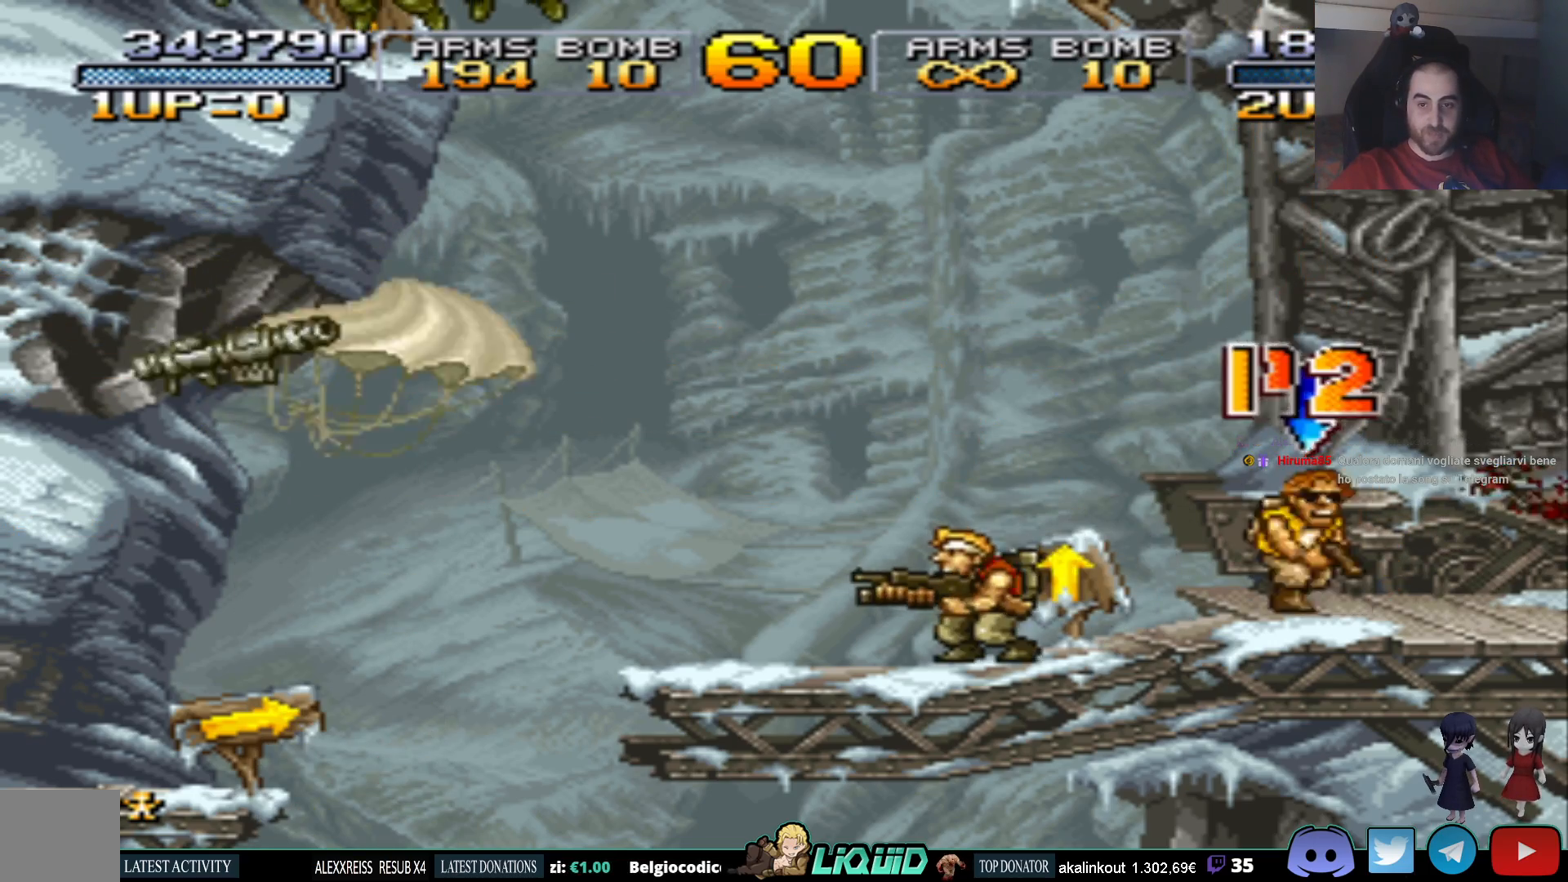
{"buttons": ["SQUARE"], "events": [[217, "DPAD_LEFT", "down"], [250, "DPAD_UP", "down"], [300, "SQUARE", "down"], [350, "DPAD_LEFT", "up"], [367, "DPAD_UP", "up"], [417, "SQUARE", "up"], [467, "SQUARE", "down"]]}
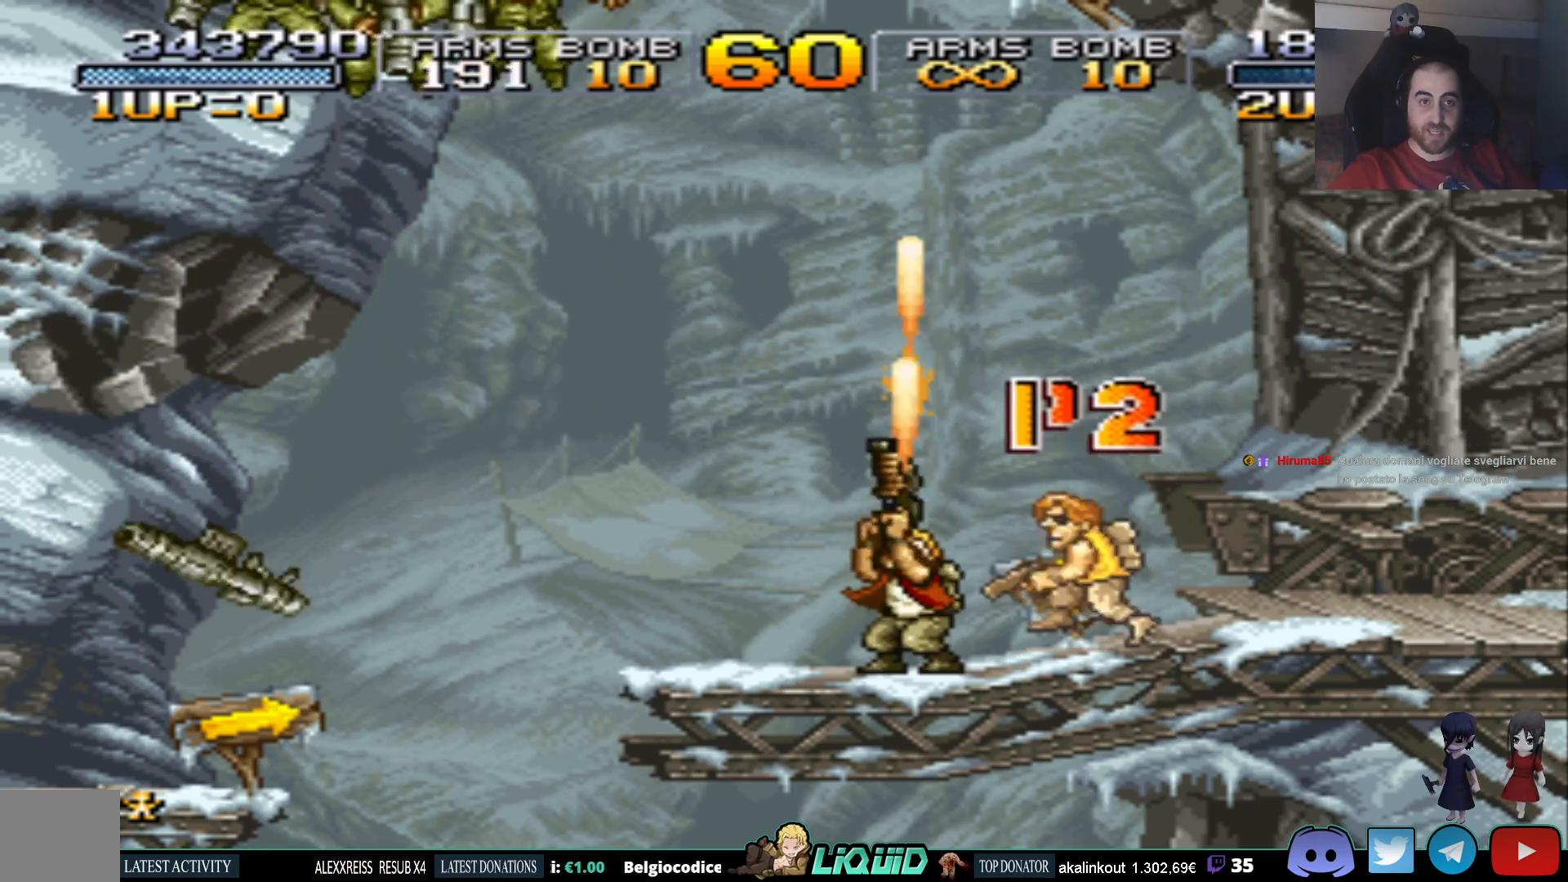
{"buttons": ["DPAD_RIGHT"], "events": [[100, "SQUARE", "up"], [133, "SQUARE", "down"], [217, "SQUARE", "up"], [233, "DPAD_UP", "down"], [283, "DPAD_RIGHT", "down"], [283, "DPAD_UP", "up"], [300, "DPAD_UP", "down"], [450, "DPAD_UP", "up"]]}
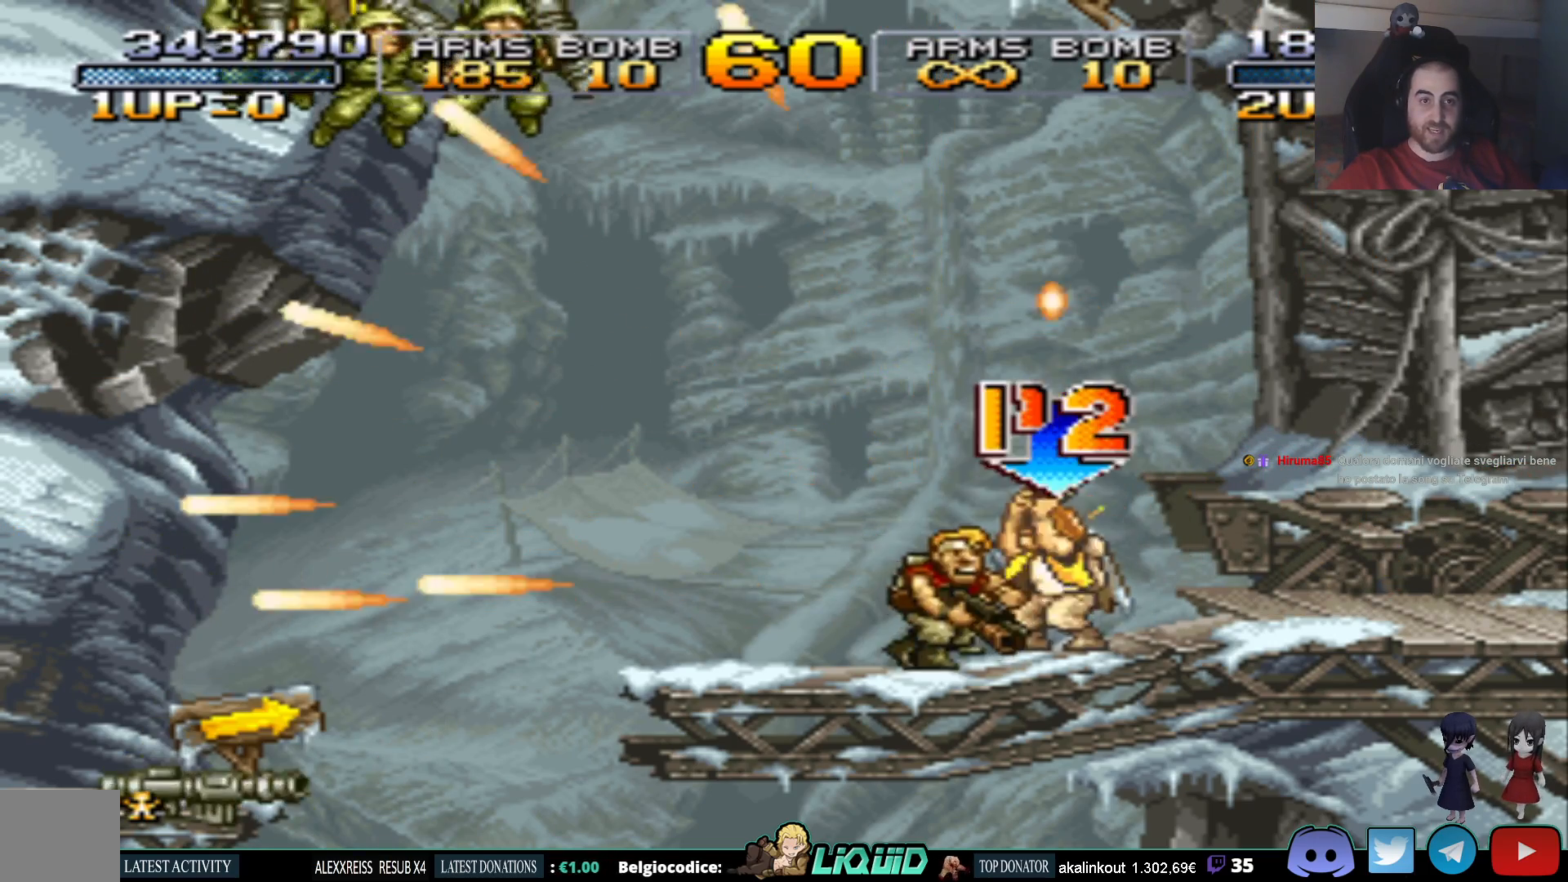
{"buttons": ["DPAD_RIGHT"], "events": []}
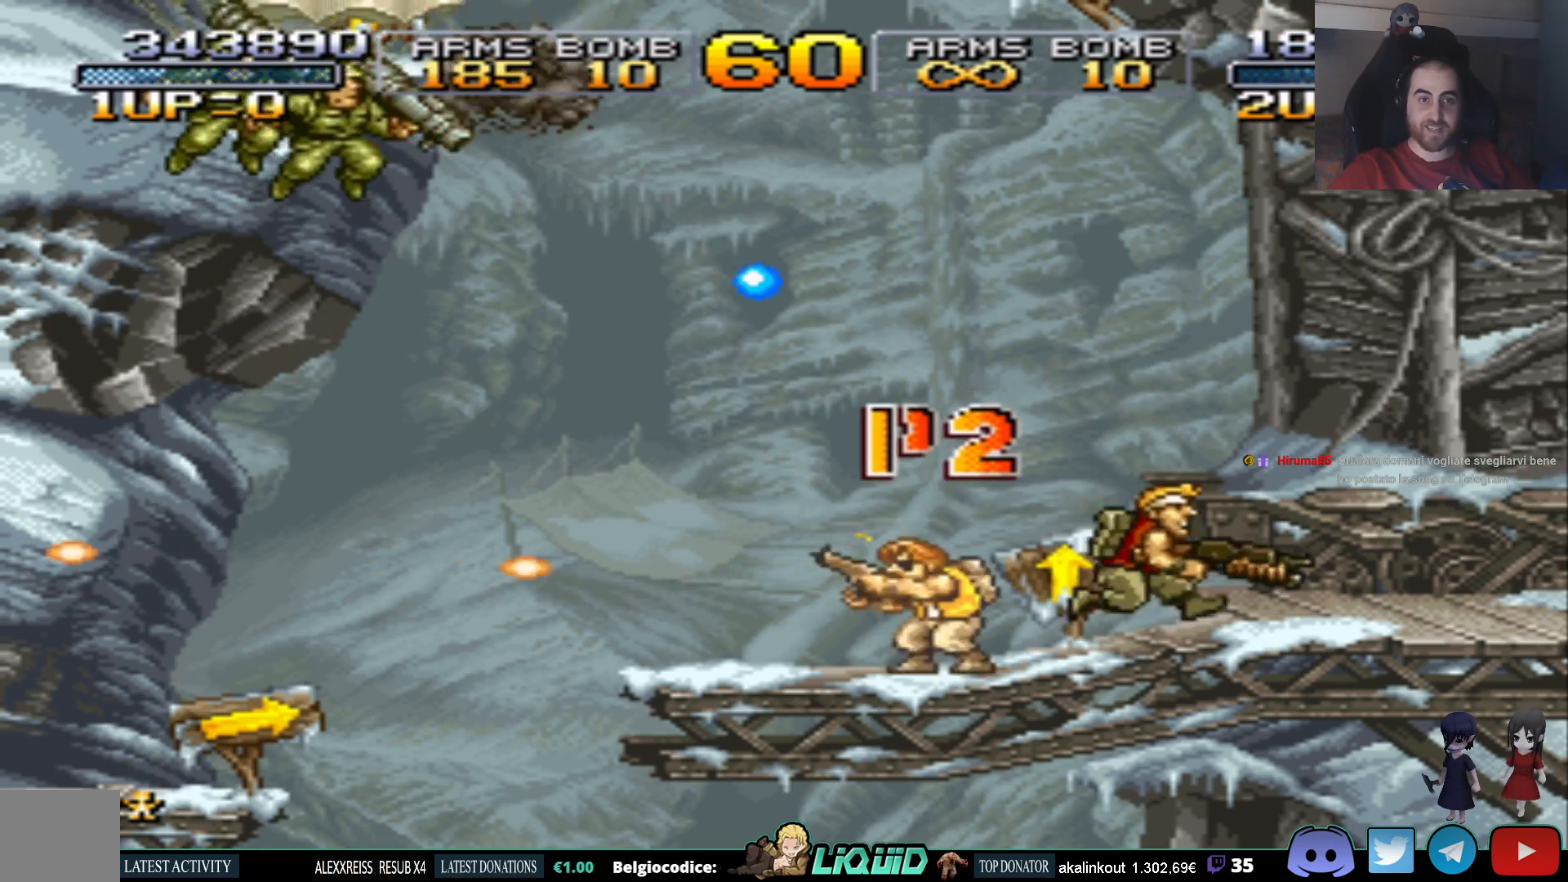
{"buttons": ["CROSS", "DPAD_RIGHT"], "events": [[367, "CROSS", "down"]]}
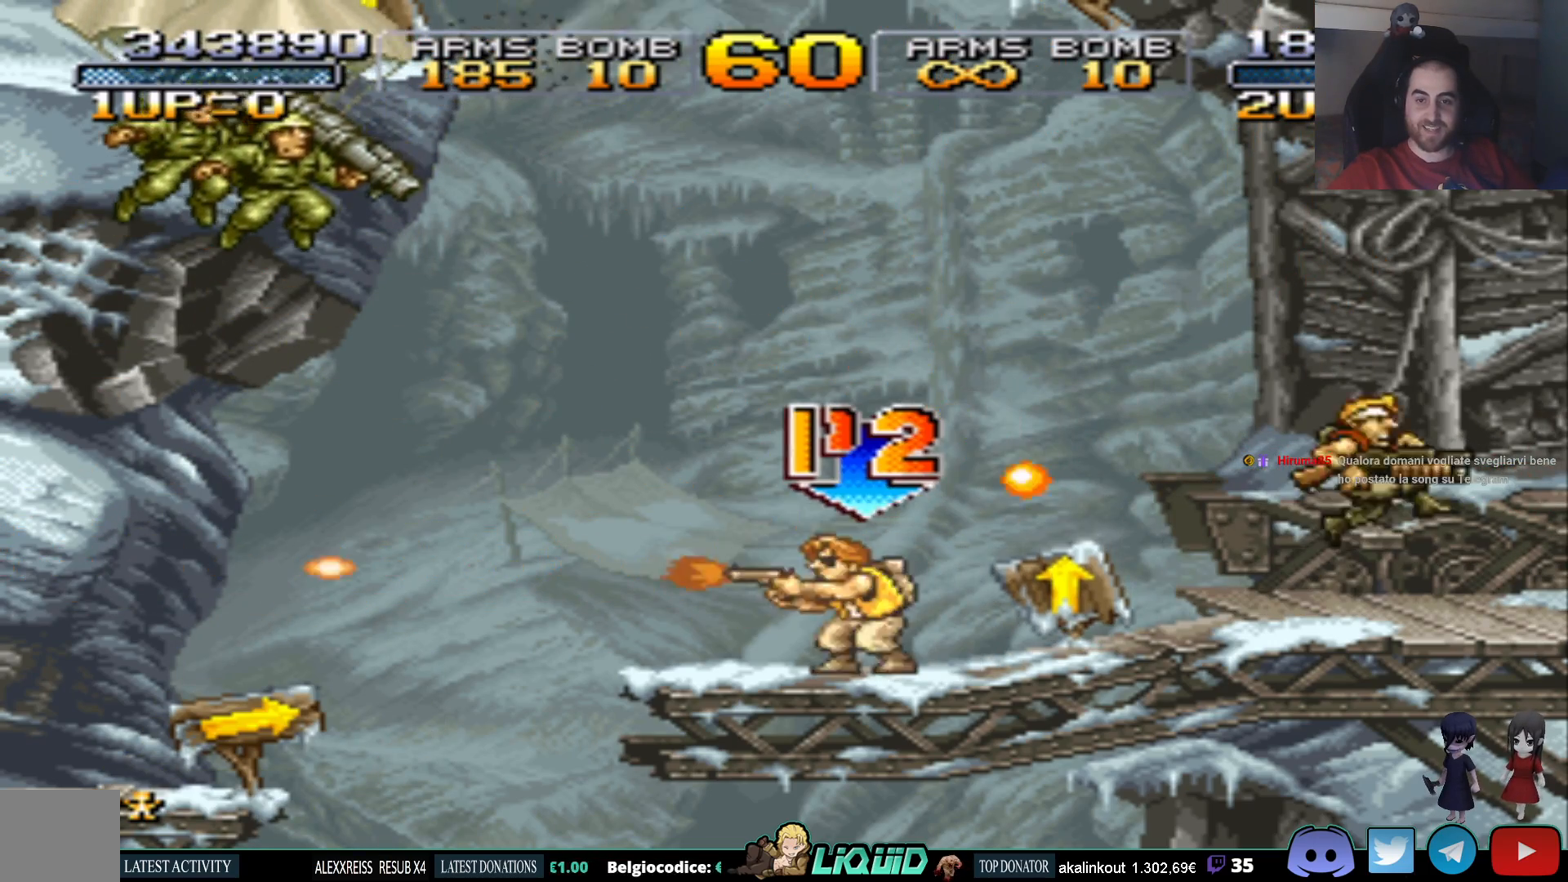
{"buttons": [], "events": [[100, "DPAD_LEFT", "down"], [100, "DPAD_RIGHT", "up"], [183, "SQUARE", "down"], [217, "CROSS", "up"], [300, "SQUARE", "up"], [333, "SQUARE", "down"], [433, "SQUARE", "up"], [483, "DPAD_LEFT", "up"]]}
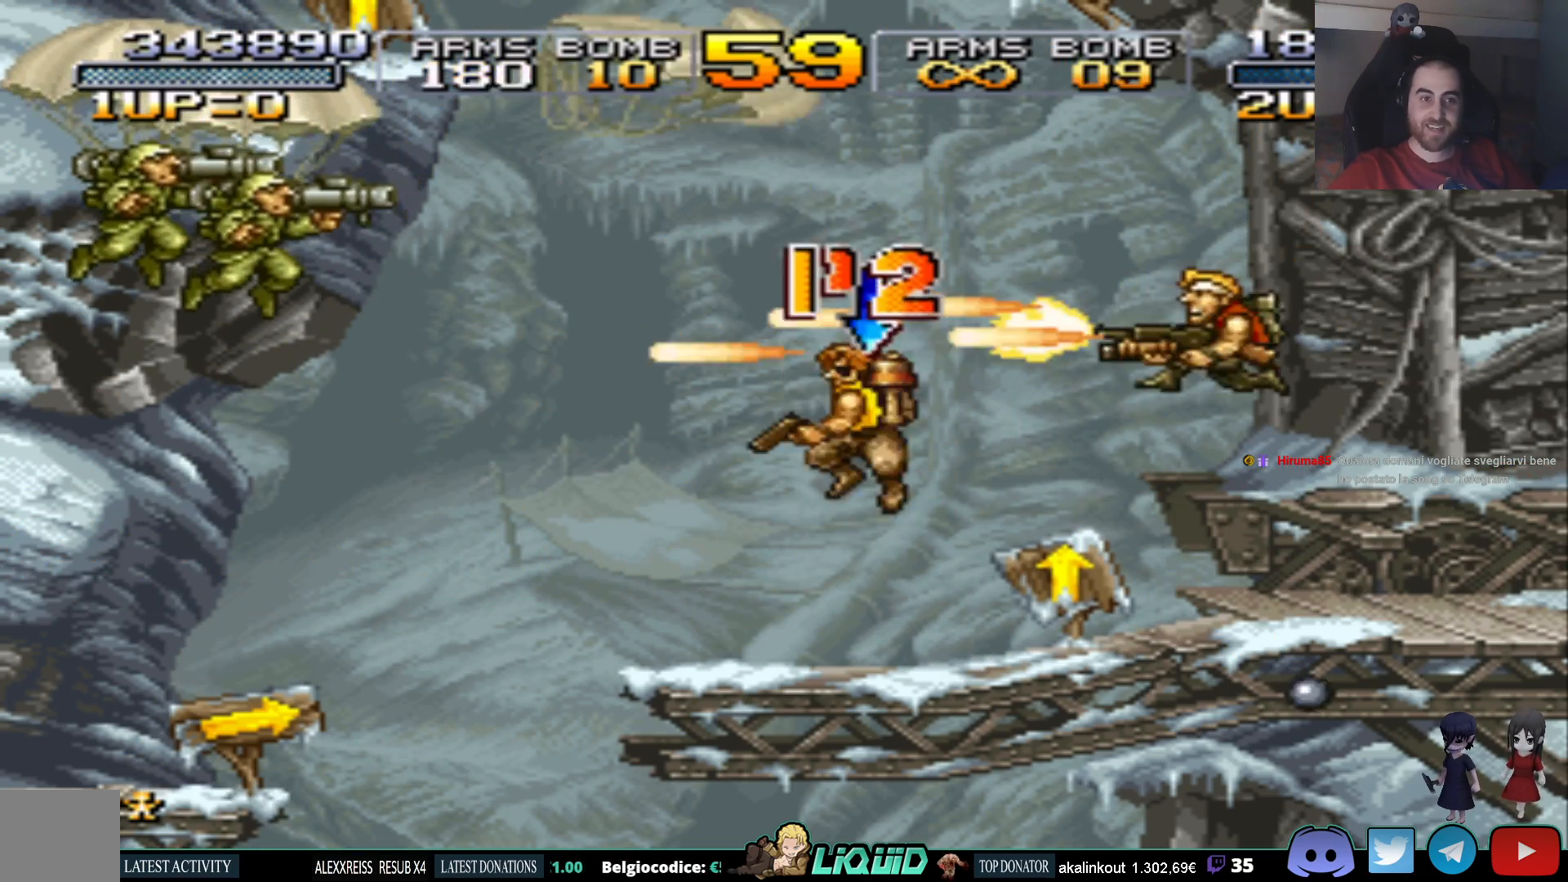
{"buttons": [], "events": []}
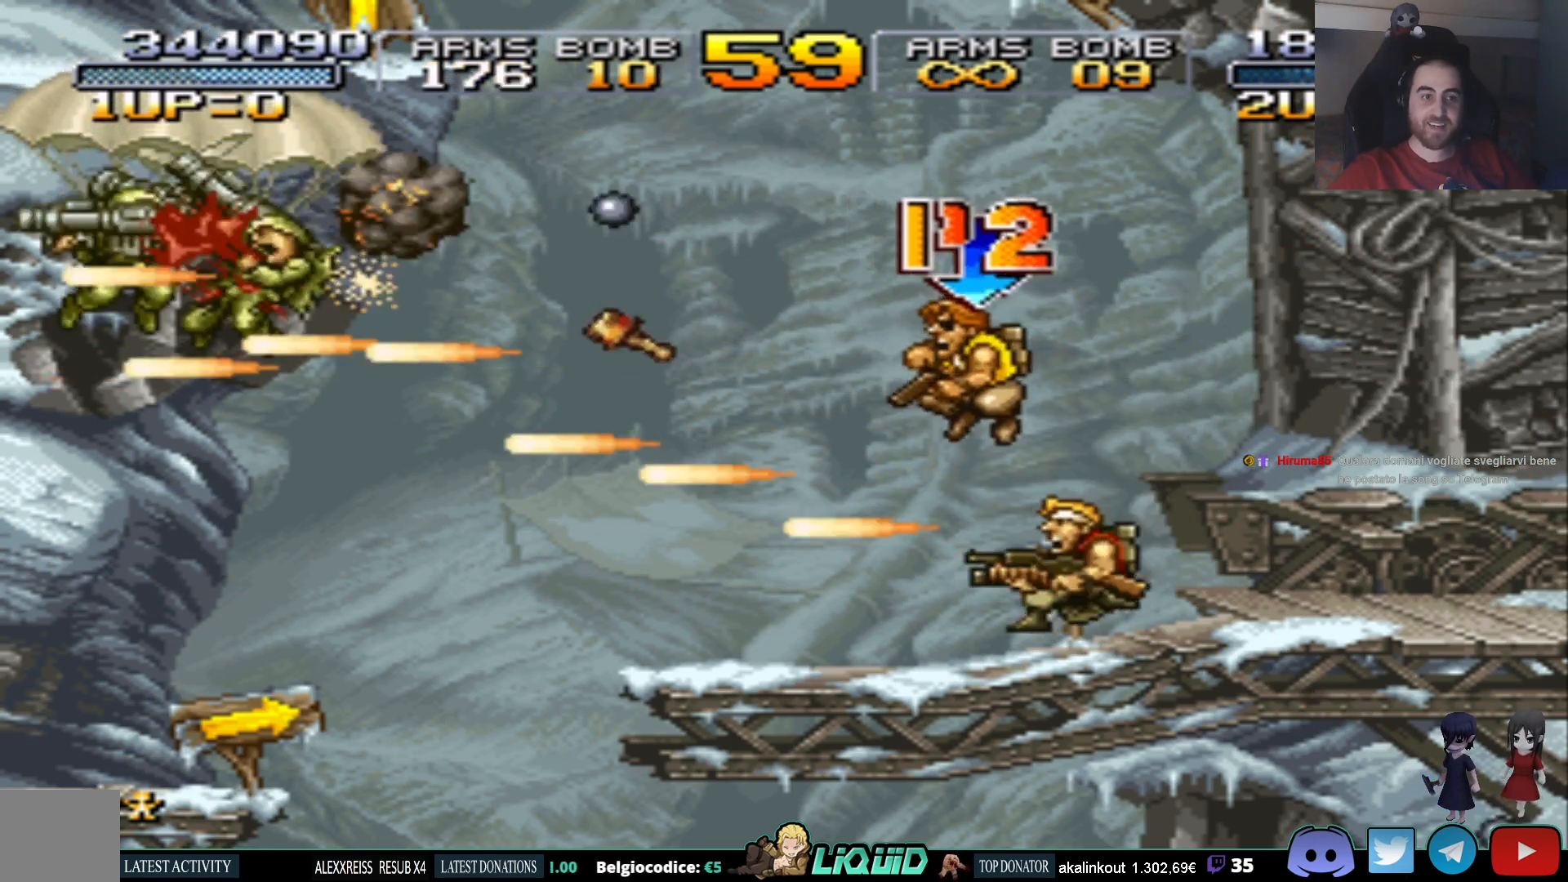
{"buttons": ["DPAD_LEFT"], "events": [[400, "DPAD_LEFT", "down"]]}
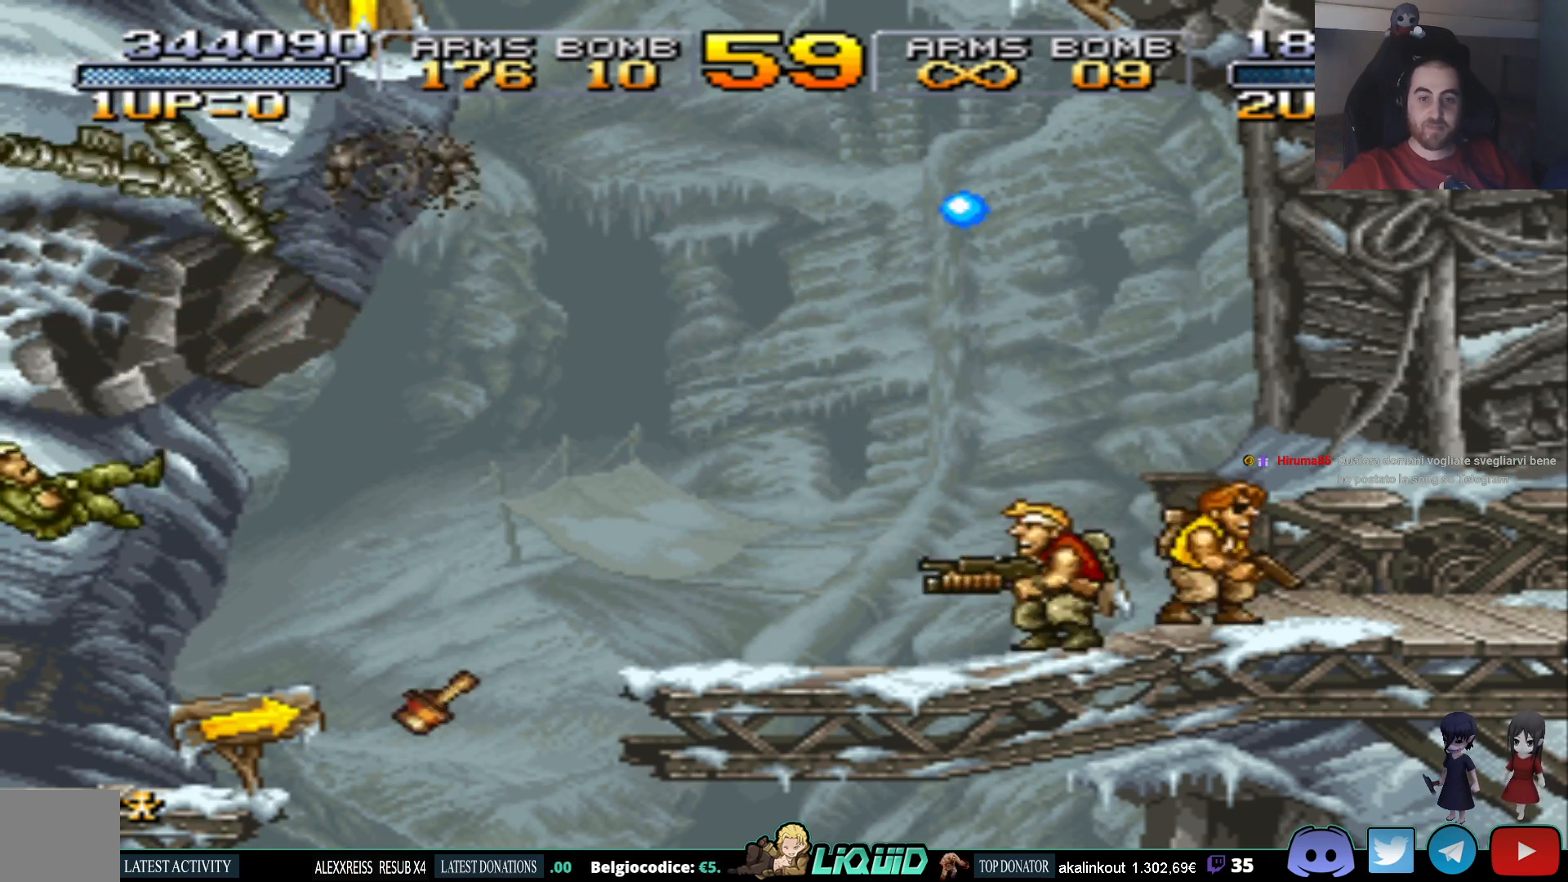
{"buttons": ["DPAD_UP", "DPAD_RIGHT"], "events": [[17, "DPAD_UP", "down"], [117, "DPAD_LEFT", "up"], [150, "DPAD_RIGHT", "down"], [367, "SQUARE", "down"], [500, "SQUARE", "up"]]}
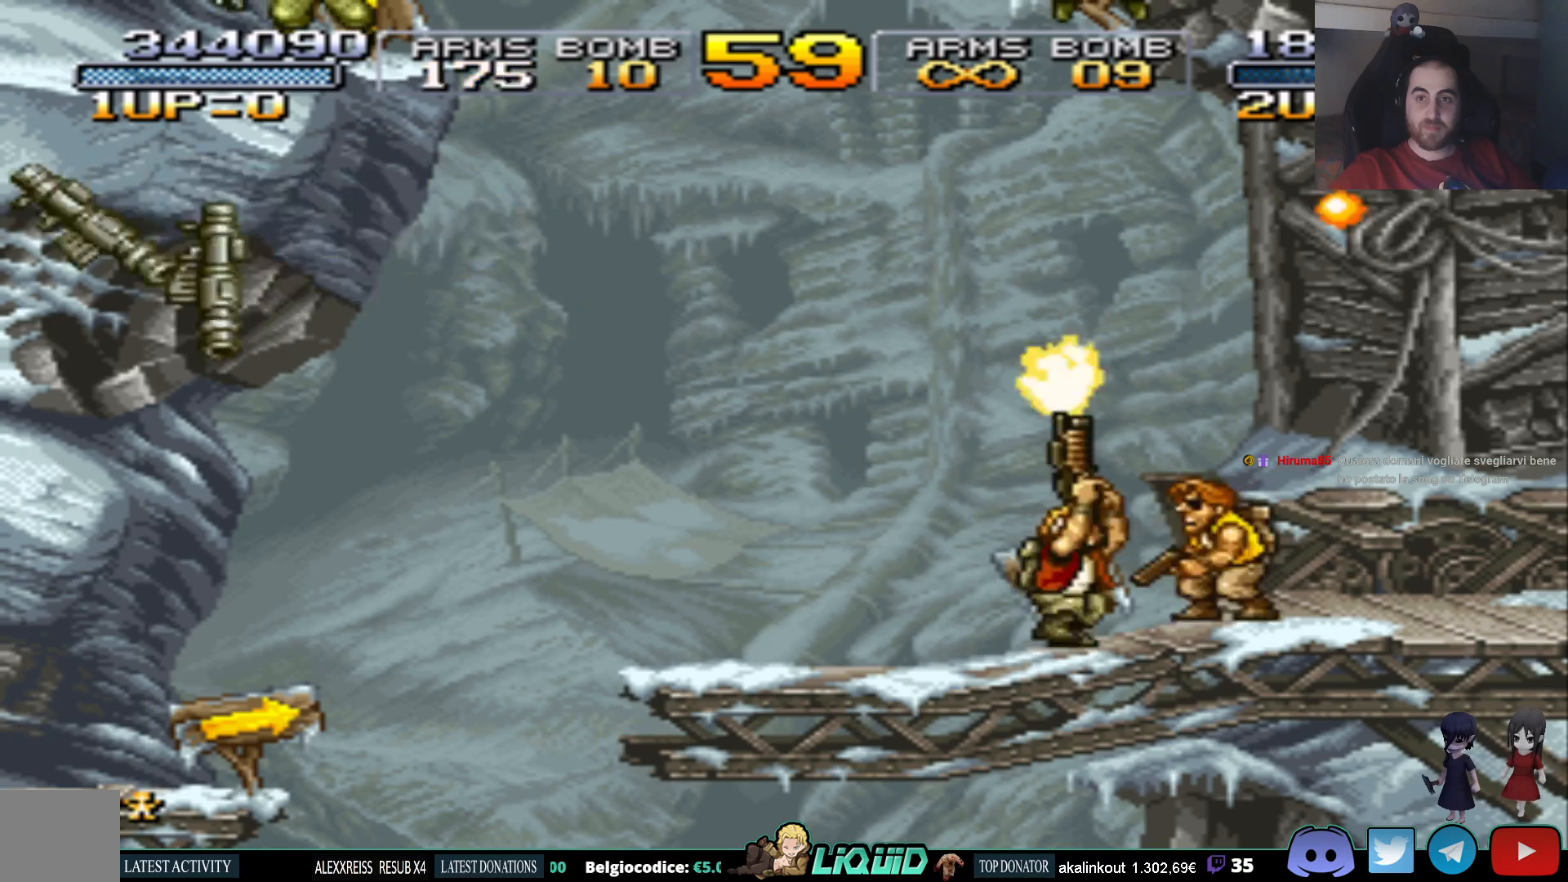
{"buttons": ["DPAD_RIGHT"], "events": [[50, "SQUARE", "down"], [100, "DPAD_RIGHT", "up"], [133, "SQUARE", "up"], [283, "DPAD_LEFT", "down"], [350, "DPAD_LEFT", "up"], [383, "DPAD_UP", "up"], [400, "DPAD_RIGHT", "down"]]}
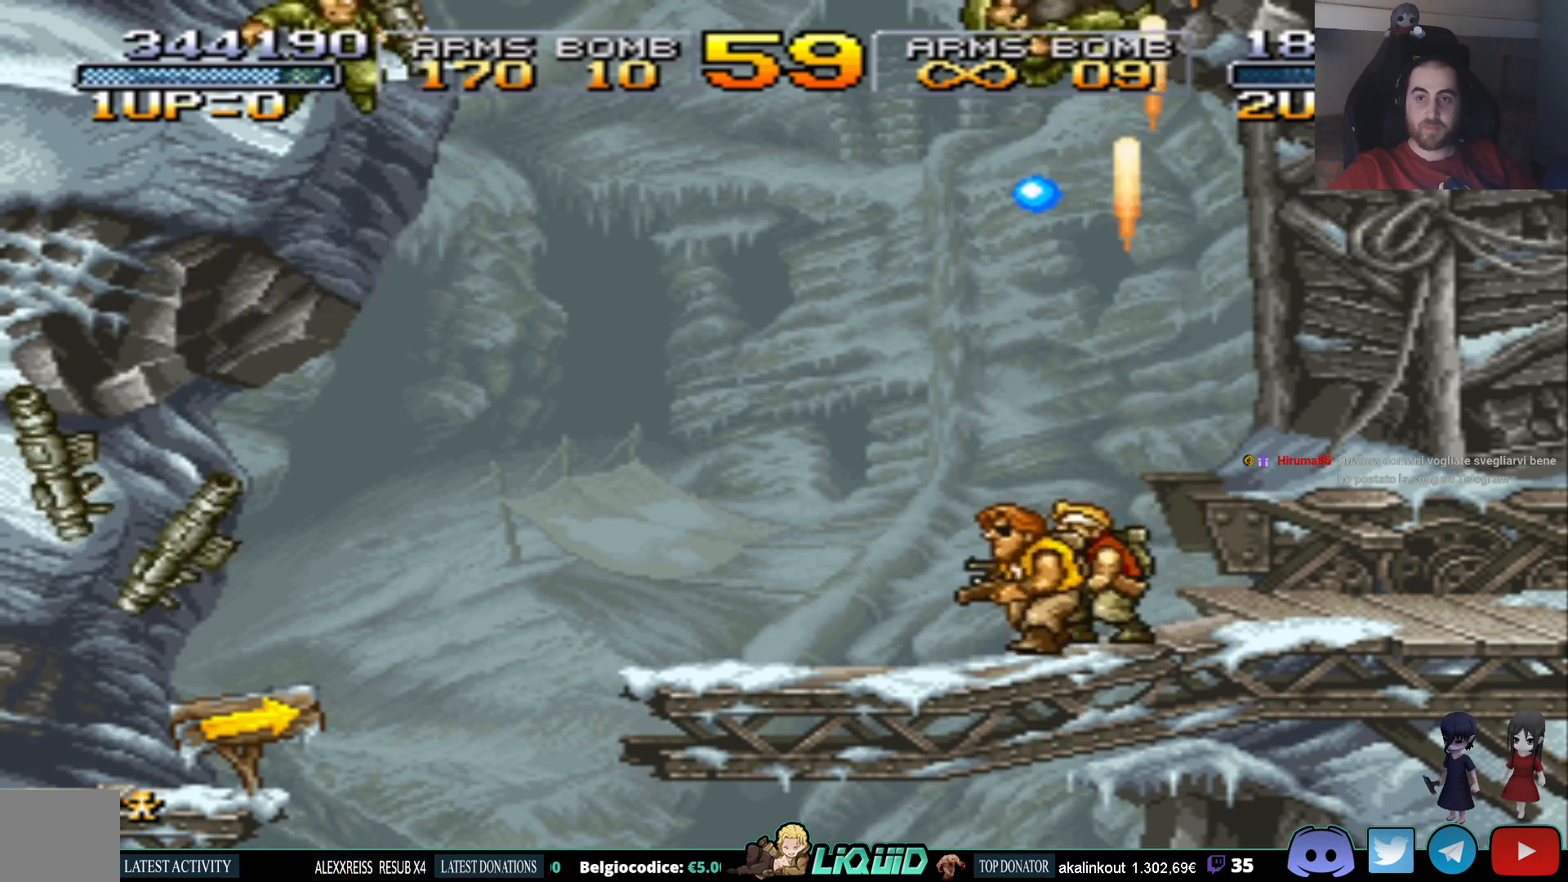
{"buttons": ["DPAD_RIGHT"], "events": []}
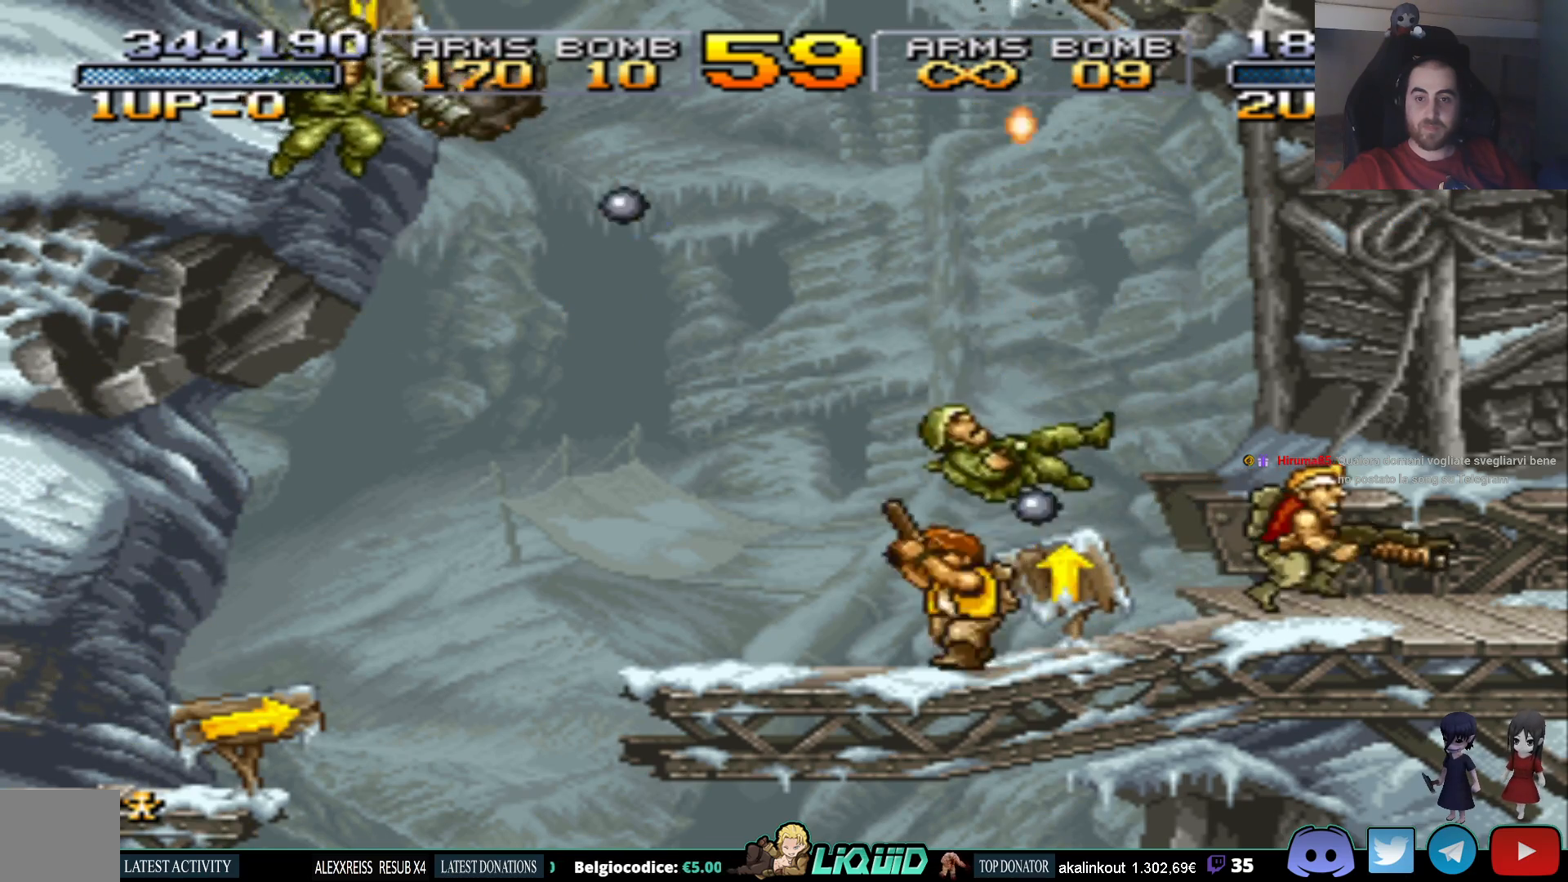
{"buttons": ["CROSS"], "events": [[33, "DPAD_RIGHT", "up"], [417, "CROSS", "down"]]}
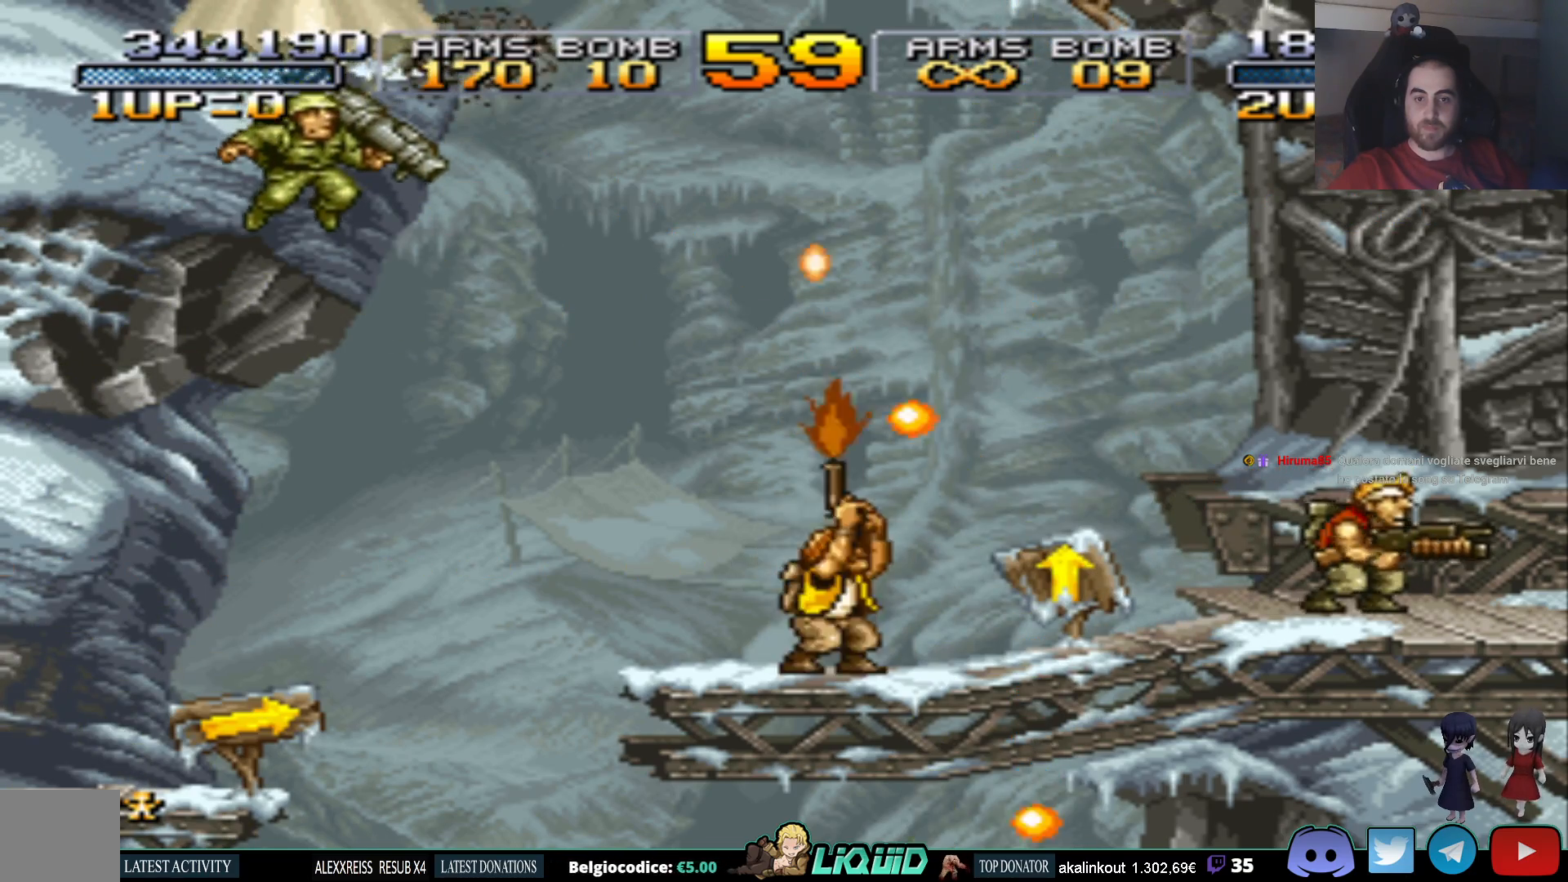
{"buttons": [], "events": [[300, "CROSS", "up"], [300, "DPAD_LEFT", "down"], [300, "SQUARE", "down"], [367, "SQUARE", "up"], [433, "DPAD_LEFT", "up"]]}
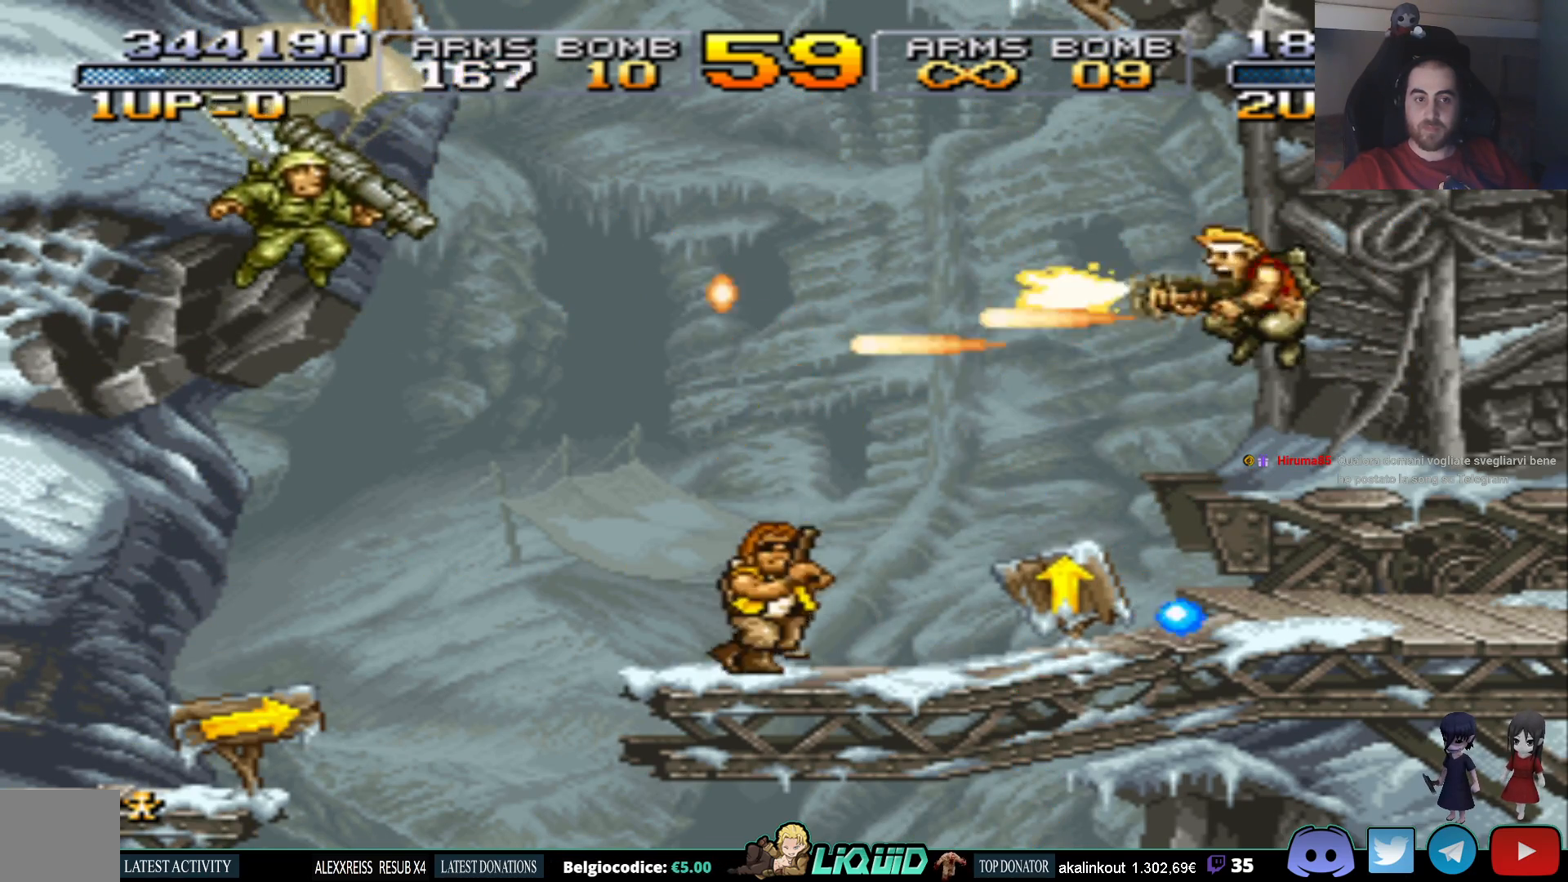
{"buttons": [], "events": []}
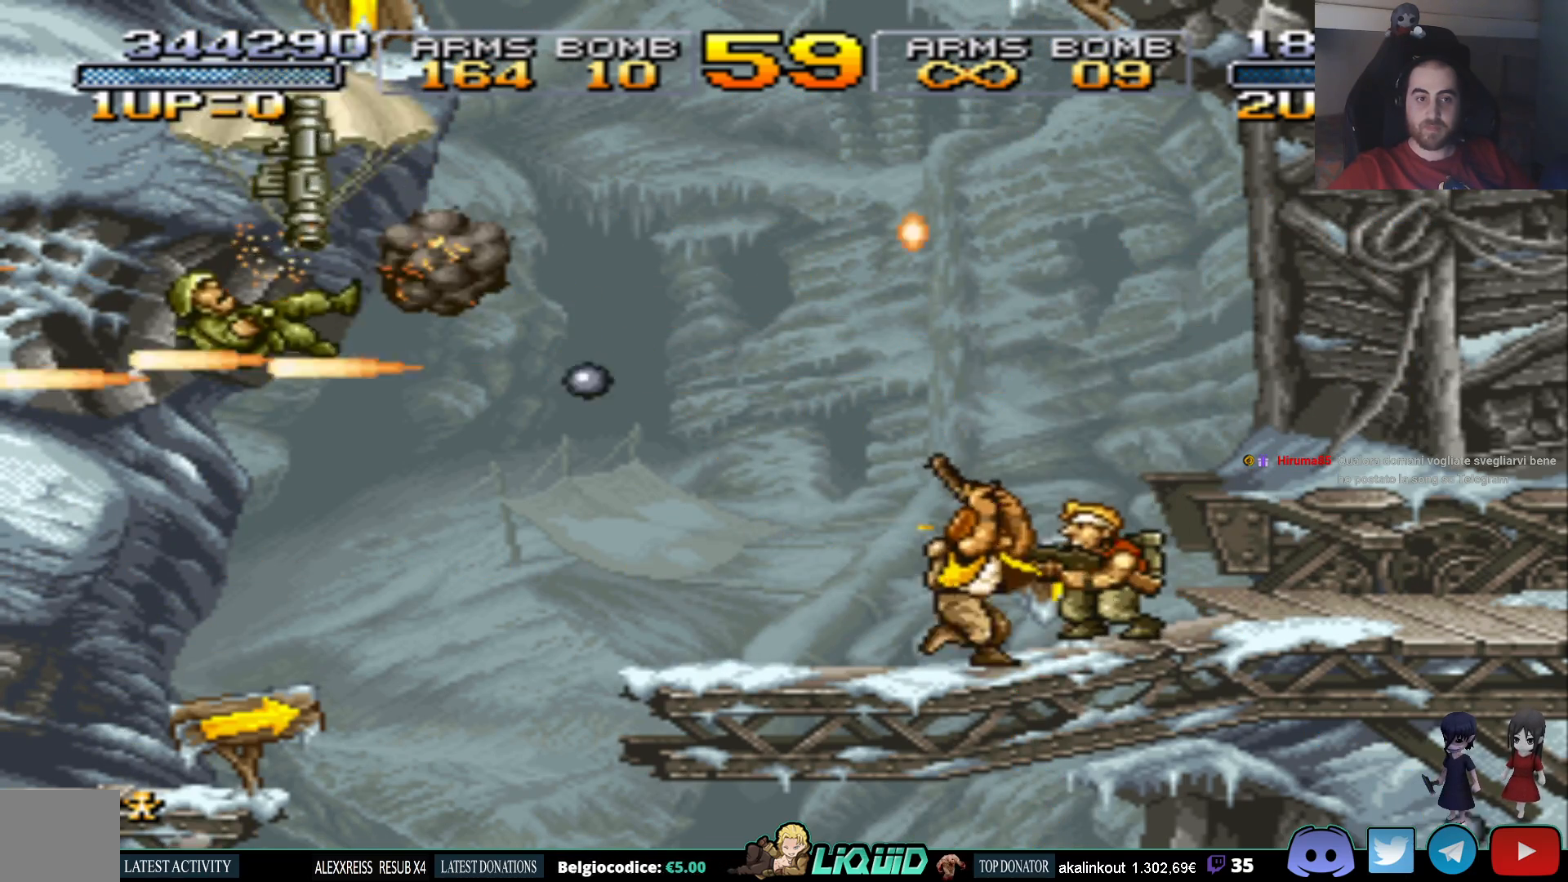
{"buttons": [], "events": [[100, "DPAD_RIGHT", "down"], [283, "DPAD_RIGHT", "up"]]}